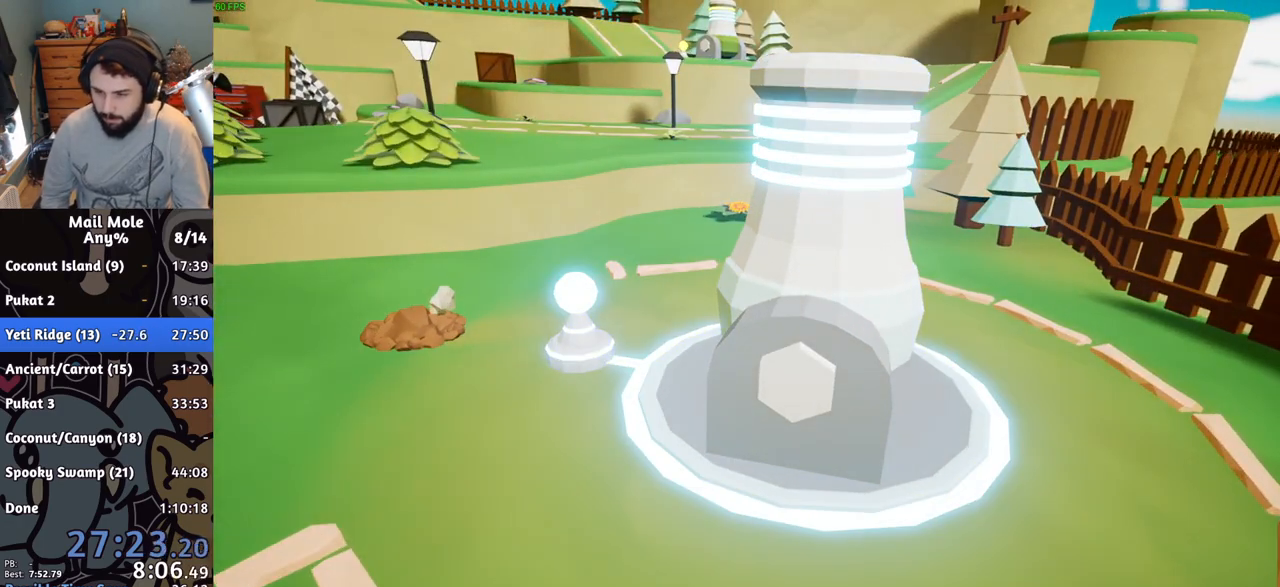
Gameplay with a controller (PlayStation layout); each line is a JSON object with the inputs held at the frame after it. "events" lists button and stick changes between this image and that frame as [ms after this image, input, new state], when the widget could be followed in between. Not read: right_stick.
{"buttons": [], "left_stick": "center", "events": [[33, "CROSS", "down"], [83, "CROSS", "up"], [184, "CROSS", "down"], [267, "CROSS", "up"], [350, "CROSS", "down"], [434, "CROSS", "up"]]}
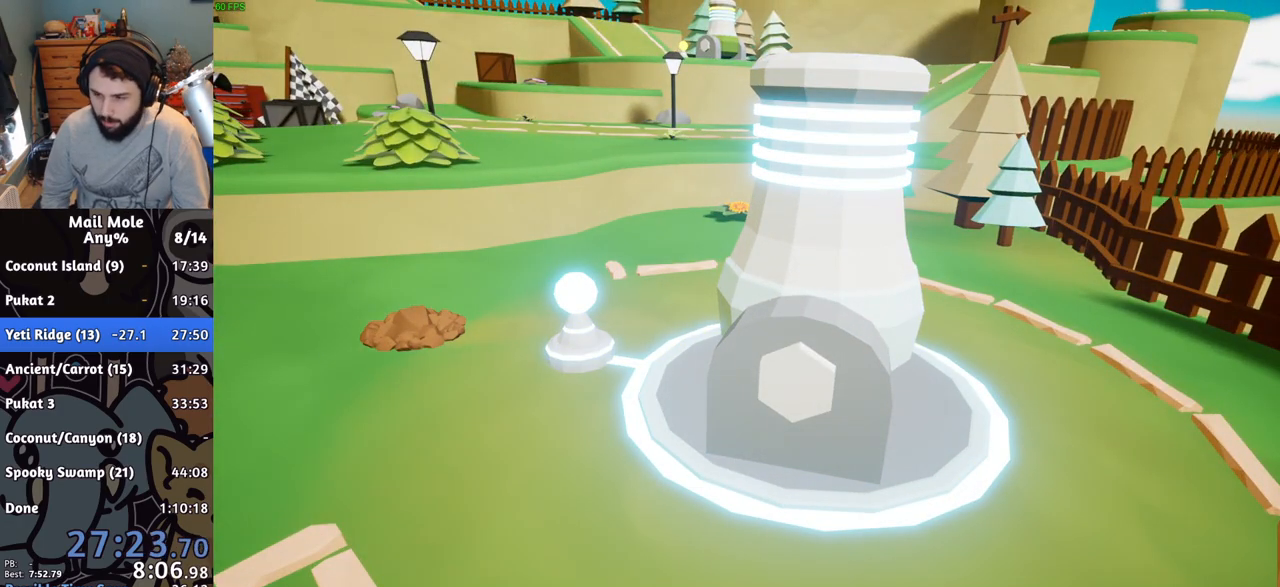
{"buttons": [], "left_stick": "center", "events": [[16, "CROSS", "down"], [100, "CROSS", "up"], [216, "CROSS", "down"], [283, "CROSS", "up"], [383, "CROSS", "down"], [483, "CROSS", "up"]]}
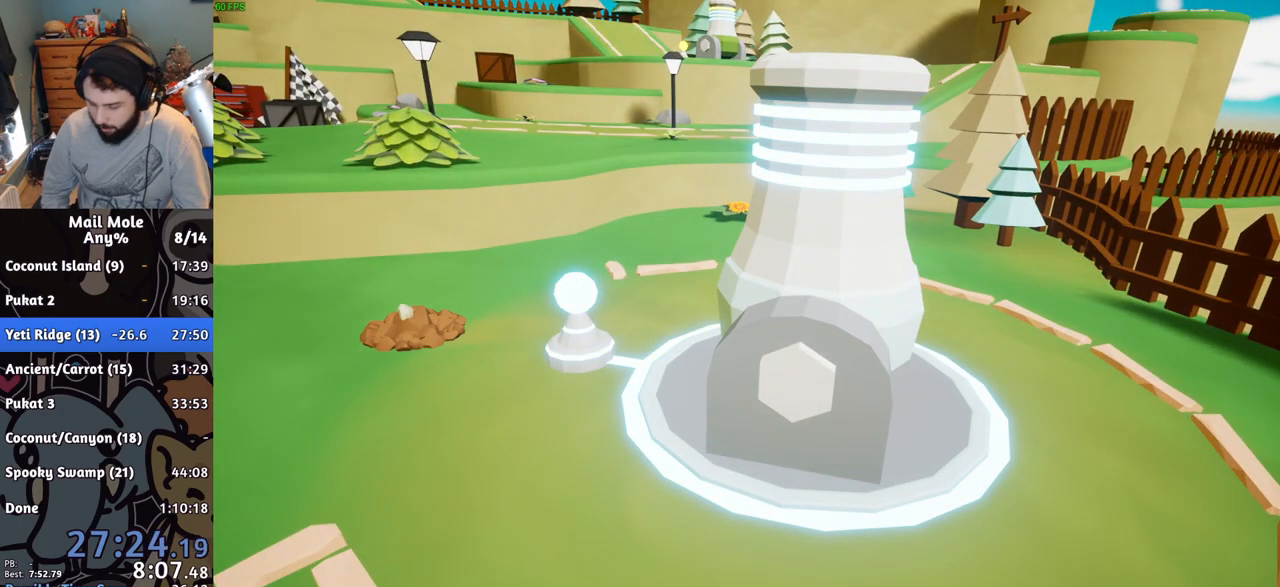
{"buttons": [], "left_stick": "center", "events": [[67, "CROSS", "down"], [150, "CROSS", "up"], [234, "CROSS", "down"], [317, "CROSS", "up"], [384, "CROSS", "down"], [484, "CROSS", "up"]]}
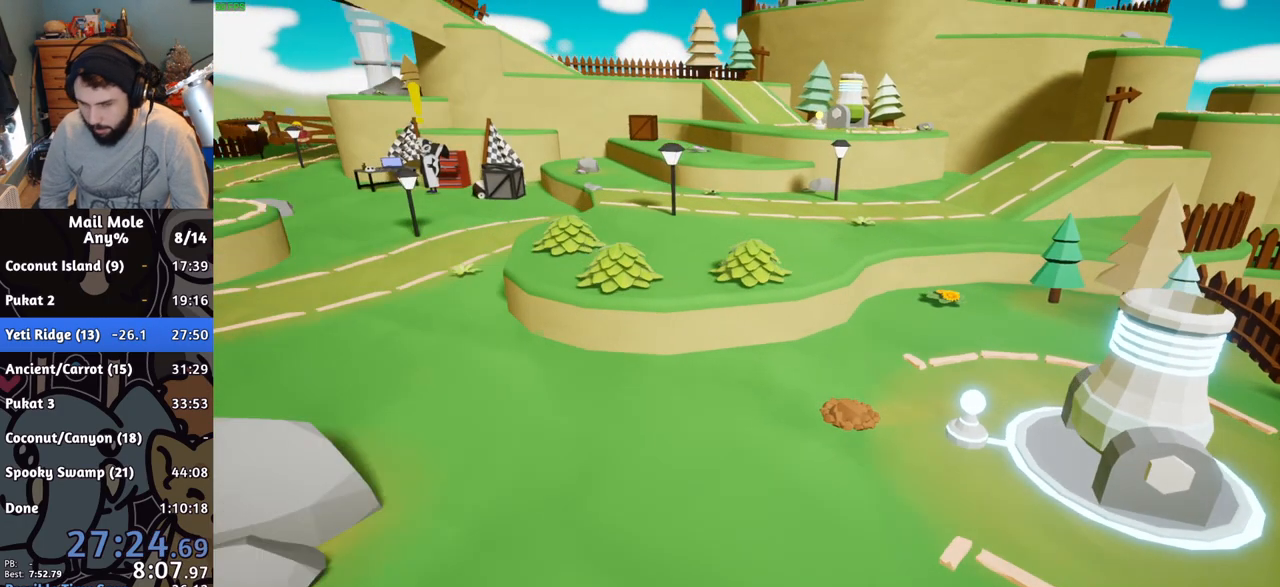
{"buttons": [], "left_stick": "center", "events": [[83, "CROSS", "down"], [166, "CROSS", "up"], [250, "CROSS", "down"], [333, "CROSS", "up"], [417, "CROSS", "down"], [483, "CROSS", "up"]]}
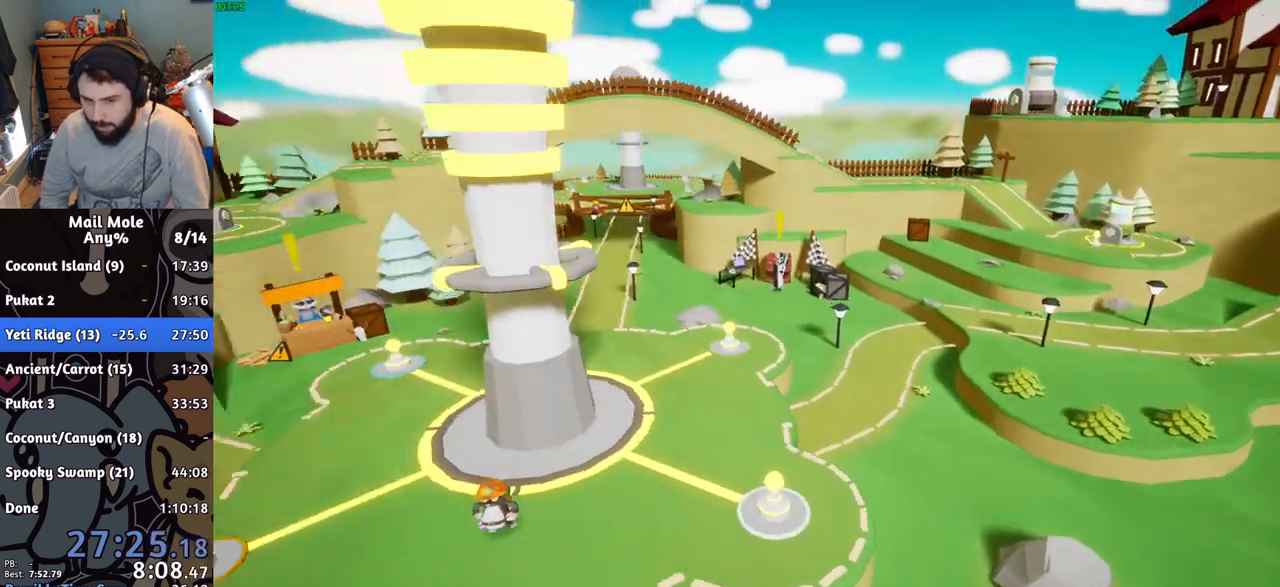
{"buttons": [], "left_stick": "center", "events": [[67, "CROSS", "down"], [150, "CROSS", "up"], [234, "CROSS", "down"], [284, "CROSS", "up"], [384, "CROSS", "down"], [484, "CROSS", "up"]]}
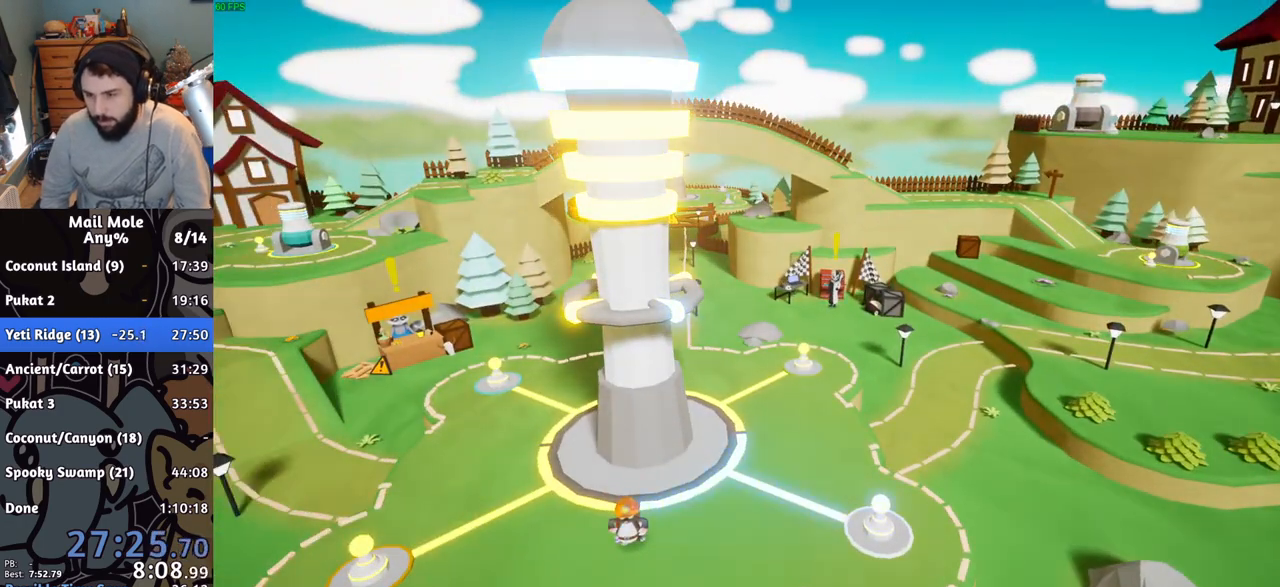
{"buttons": ["CROSS"], "left_stick": "center", "events": [[83, "CROSS", "down"], [166, "CROSS", "up"], [283, "CROSS", "down"], [350, "CROSS", "up"], [450, "CROSS", "down"]]}
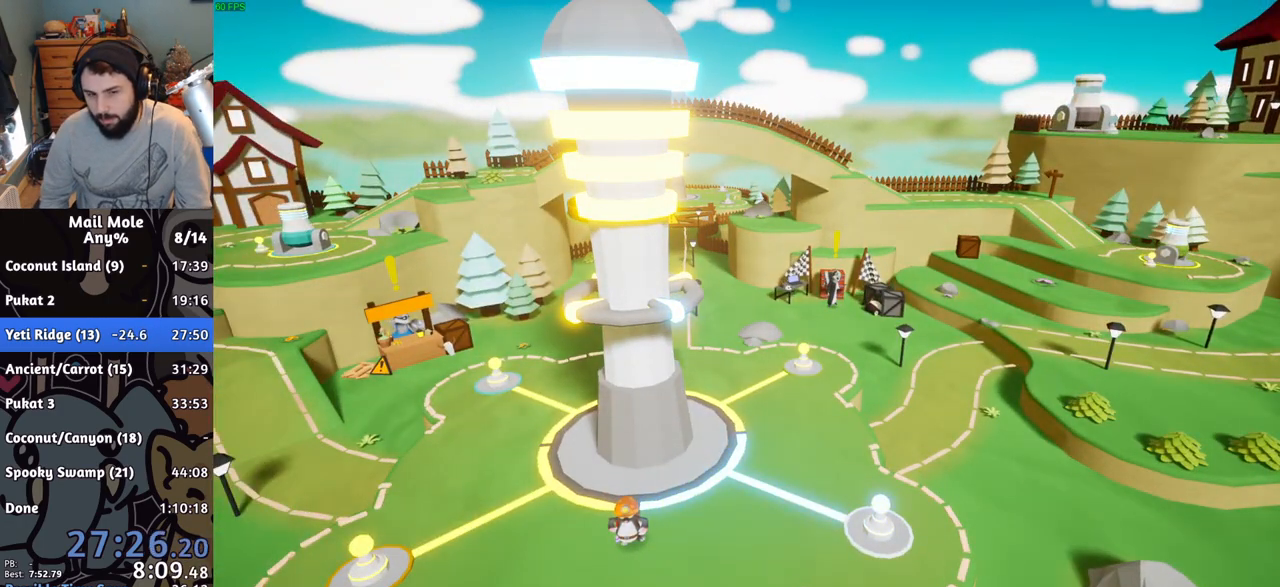
{"buttons": ["CROSS"], "left_stick": "center", "events": [[17, "CROSS", "up"], [117, "CROSS", "down"], [184, "CROSS", "up"], [284, "CROSS", "down"], [350, "CROSS", "up"], [434, "CROSS", "down"]]}
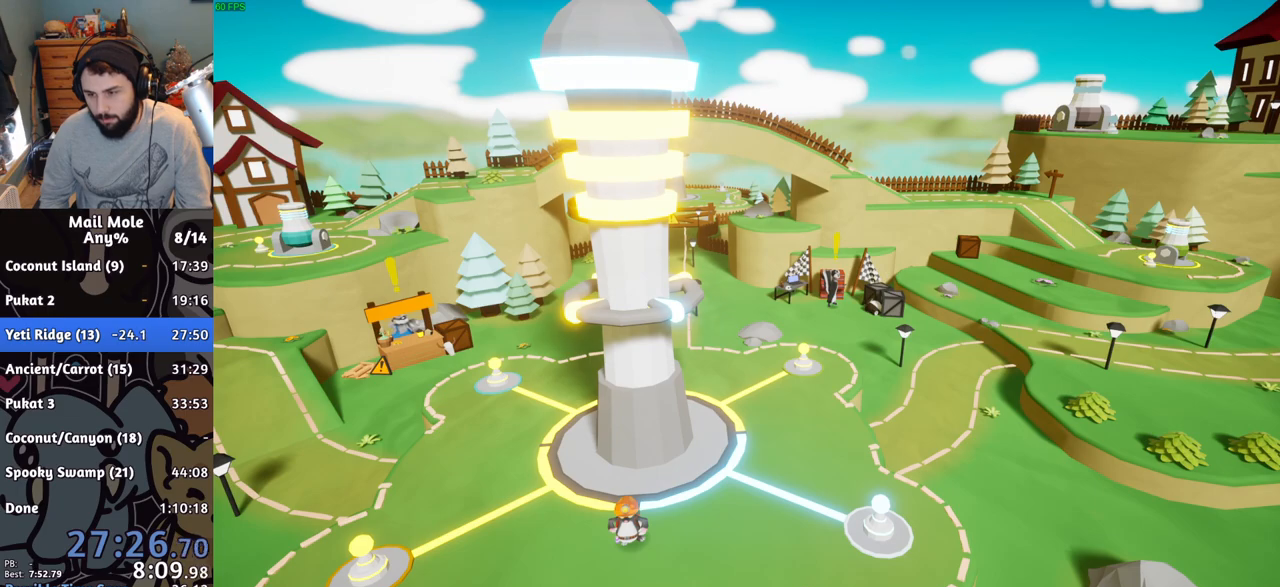
{"buttons": ["CROSS"], "left_stick": "center", "events": [[16, "CROSS", "up"], [116, "CROSS", "down"], [183, "CROSS", "up"], [317, "CROSS", "down"], [383, "CROSS", "up"], [483, "CROSS", "down"]]}
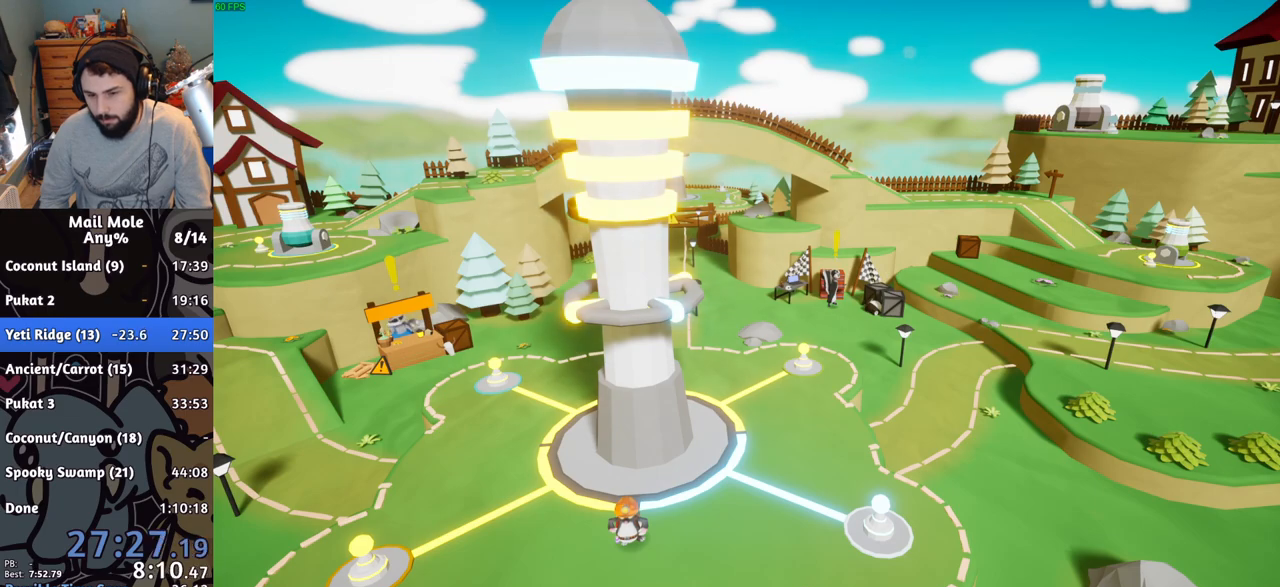
{"buttons": [], "left_stick": "center", "events": [[67, "CROSS", "up"], [184, "CROSS", "down"], [250, "CROSS", "up"], [367, "CROSS", "down"], [434, "CROSS", "up"]]}
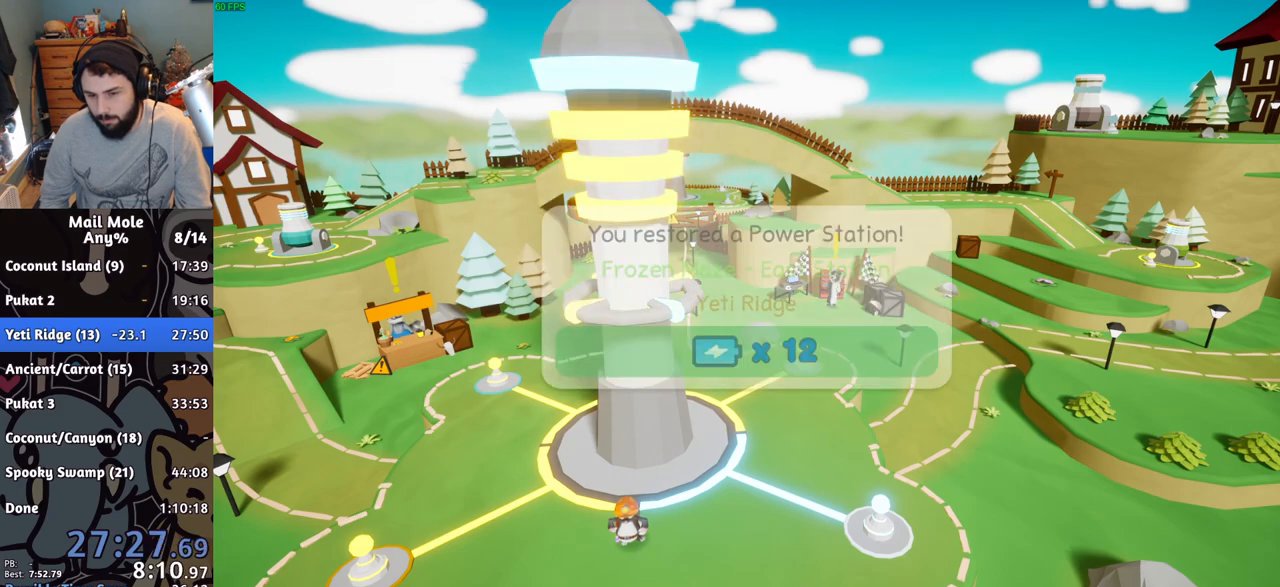
{"buttons": [], "left_stick": "center", "events": [[33, "CROSS", "down"], [116, "CROSS", "up"], [216, "CROSS", "down"], [283, "CROSS", "up"], [400, "CROSS", "down"], [483, "CROSS", "up"]]}
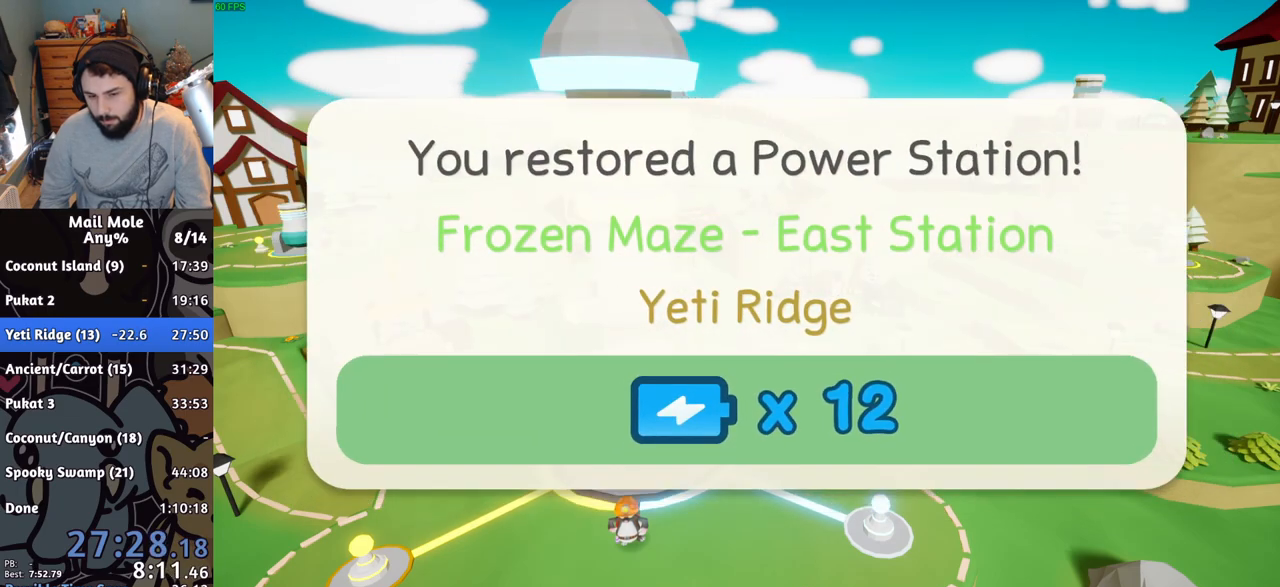
{"buttons": ["CROSS"], "left_stick": "center", "events": [[67, "CROSS", "down"], [167, "CROSS", "up"], [267, "CROSS", "down"], [334, "CROSS", "up"], [450, "CROSS", "down"]]}
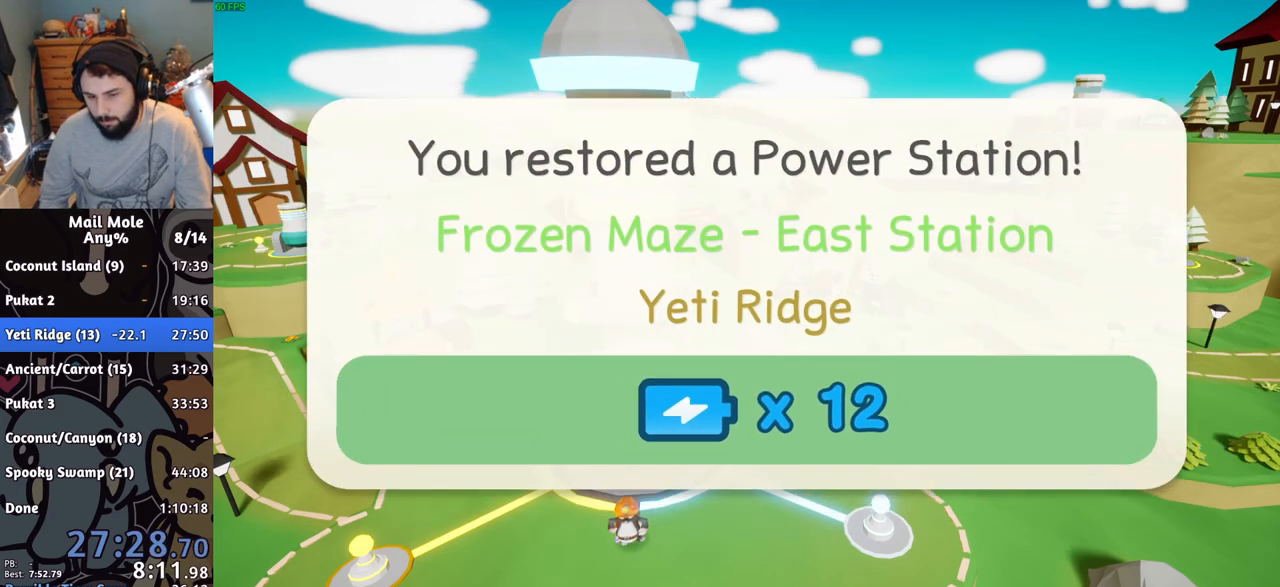
{"buttons": [], "left_stick": "center", "events": [[33, "CROSS", "up"], [166, "CROSS", "down"], [250, "CROSS", "up"], [367, "CROSS", "down"], [467, "CROSS", "up"]]}
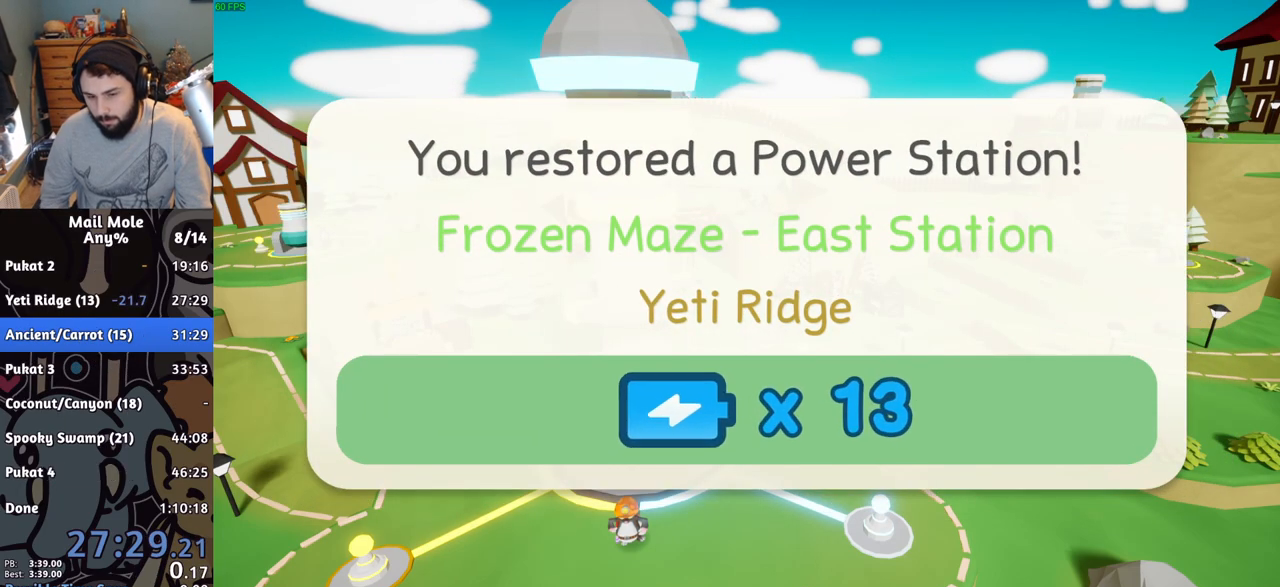
{"buttons": ["CROSS"], "left_stick": "center", "events": [[284, "CROSS", "down"], [384, "CROSS", "up"], [467, "CROSS", "down"]]}
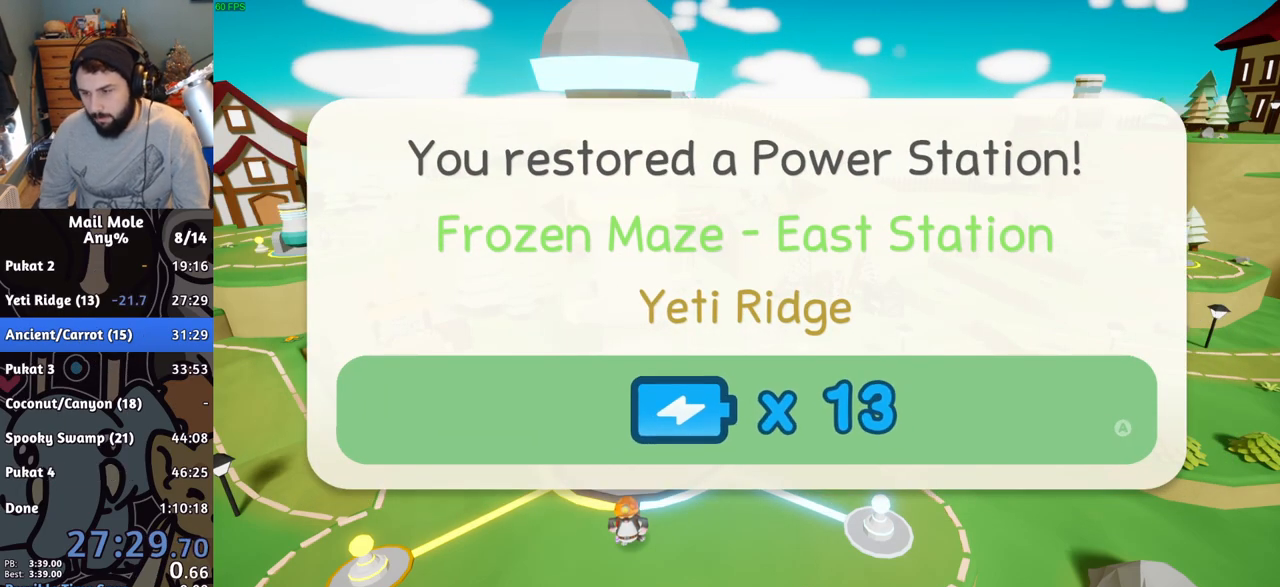
{"buttons": ["CROSS"], "left_stick": "center", "events": [[66, "CROSS", "up"], [116, "CROSS", "down"], [216, "CROSS", "up"], [283, "CROSS", "down"], [383, "CROSS", "up"], [467, "CROSS", "down"]]}
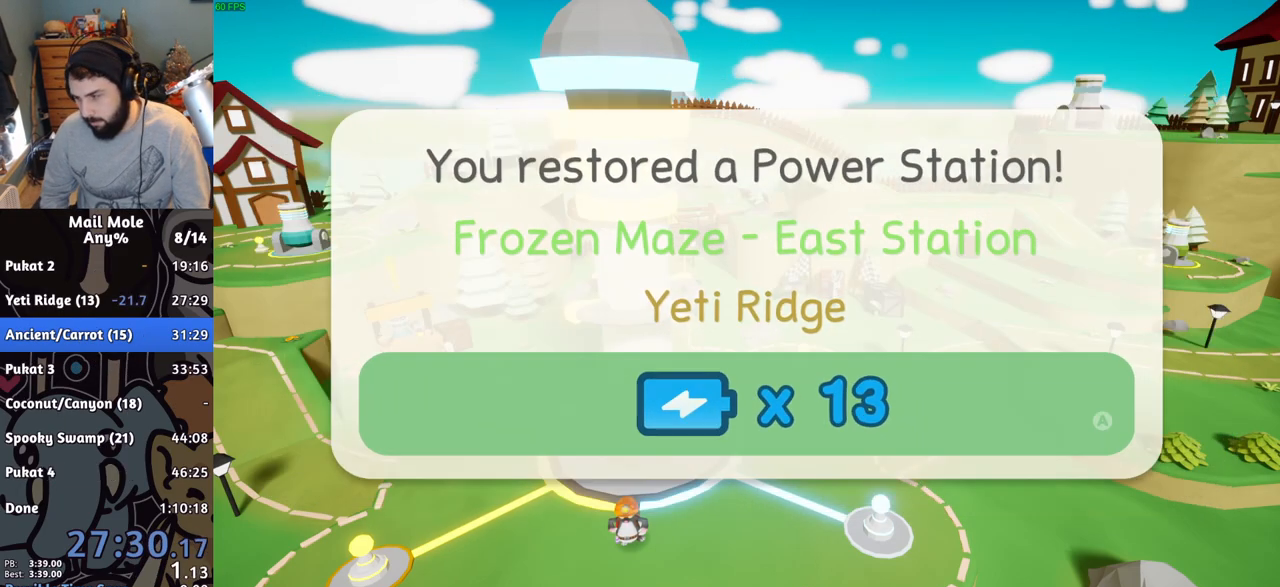
{"buttons": ["CROSS"], "left_stick": "center", "events": [[67, "CROSS", "up"], [151, "CROSS", "down"], [201, "CROSS", "up"], [317, "CROSS", "down"], [401, "CROSS", "up"], [467, "CROSS", "down"]]}
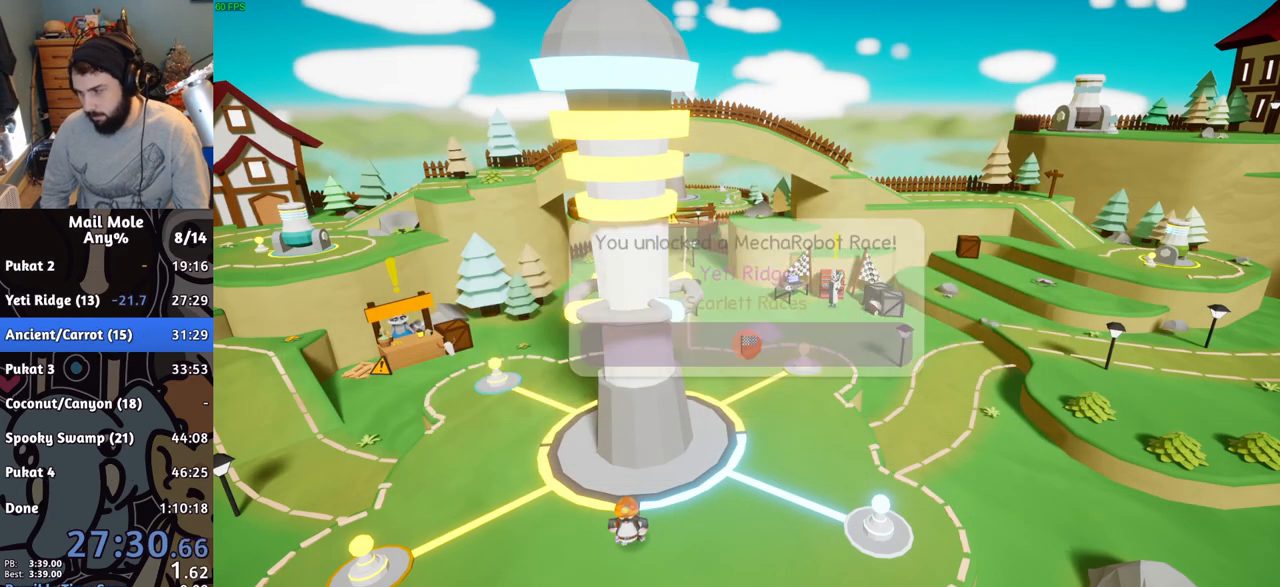
{"buttons": [], "left_stick": "center", "events": [[50, "CROSS", "up"], [133, "CROSS", "down"], [200, "CROSS", "up"], [300, "CROSS", "down"], [367, "CROSS", "up"], [450, "CROSS", "down"], [500, "CROSS", "up"]]}
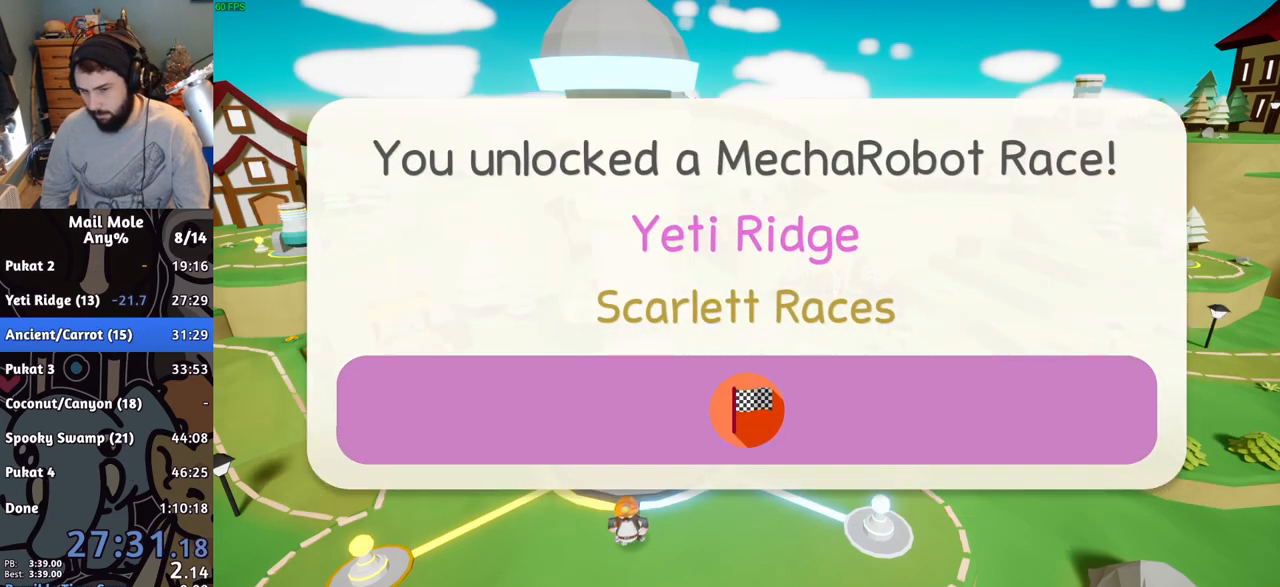
{"buttons": [], "left_stick": "center", "events": [[100, "CROSS", "down"], [167, "CROSS", "up"], [251, "CROSS", "down"], [301, "CROSS", "up"], [401, "CROSS", "down"], [467, "CROSS", "up"]]}
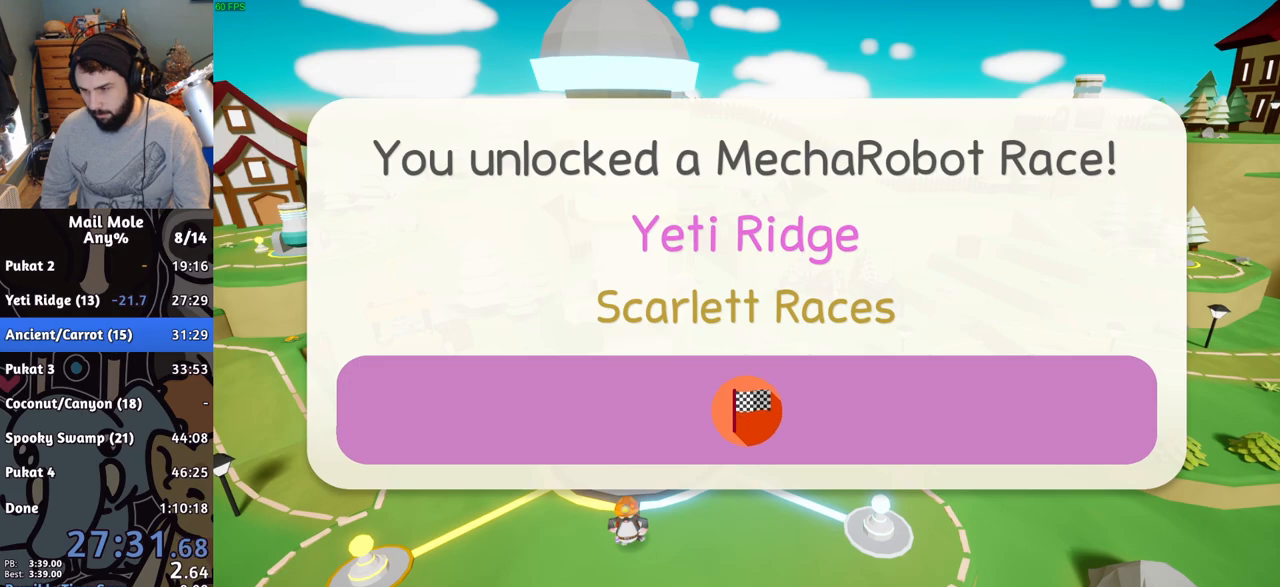
{"buttons": [], "left_stick": "center", "events": [[50, "CROSS", "down"], [133, "CROSS", "up"], [250, "CROSS", "down"], [317, "CROSS", "up"], [384, "CROSS", "down"], [450, "CROSS", "up"]]}
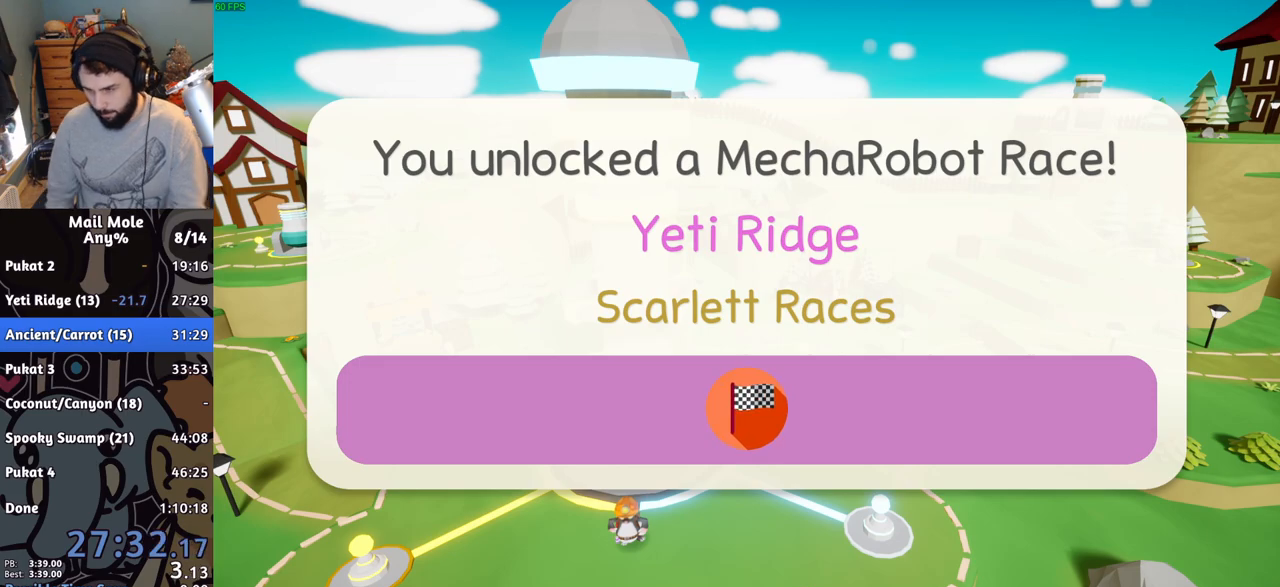
{"buttons": [], "left_stick": "center", "events": [[34, "CROSS", "down"], [117, "CROSS", "up"], [201, "CROSS", "down"], [284, "CROSS", "up"], [384, "CROSS", "down"], [434, "CROSS", "up"]]}
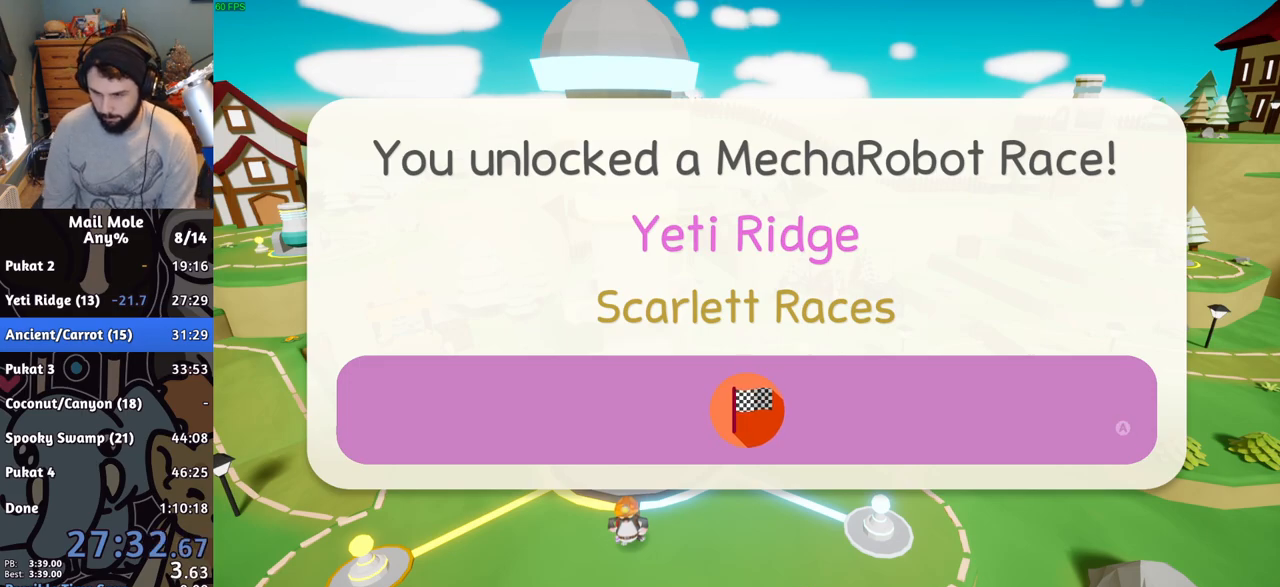
{"buttons": ["CROSS"], "left_stick": "center", "events": [[200, "CROSS", "down"], [250, "CROSS", "up"], [350, "CROSS", "down"], [400, "CROSS", "up"], [500, "CROSS", "down"]]}
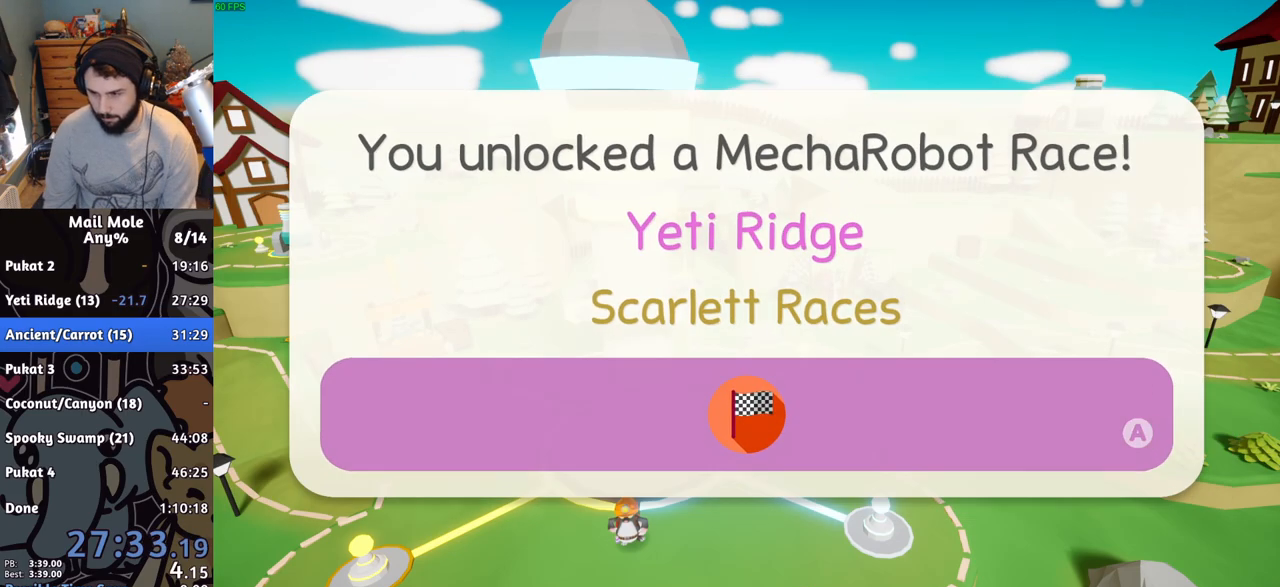
{"buttons": [], "left_stick": "center", "events": [[50, "CROSS", "up"], [151, "CROSS", "down"], [201, "CROSS", "up"], [301, "CROSS", "down"], [351, "CROSS", "up"], [434, "CROSS", "down"], [484, "CROSS", "up"]]}
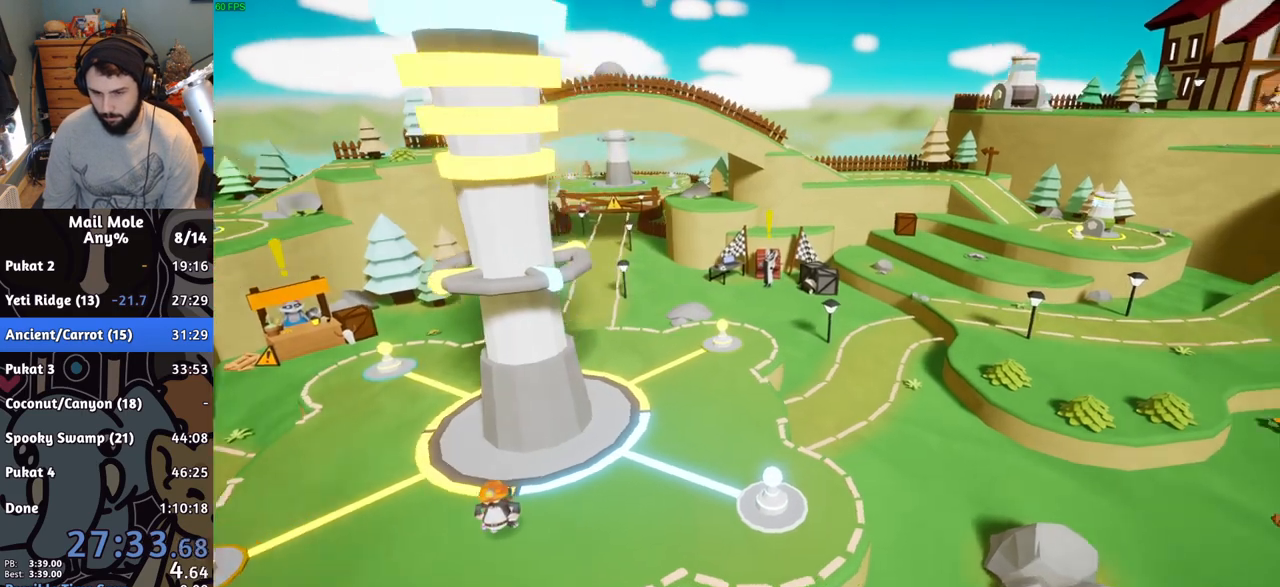
{"buttons": ["CROSS"], "left_stick": "down", "events": [[83, "CROSS", "down"], [133, "CROSS", "up"], [384, "left_stick", "down"], [500, "CROSS", "down"]]}
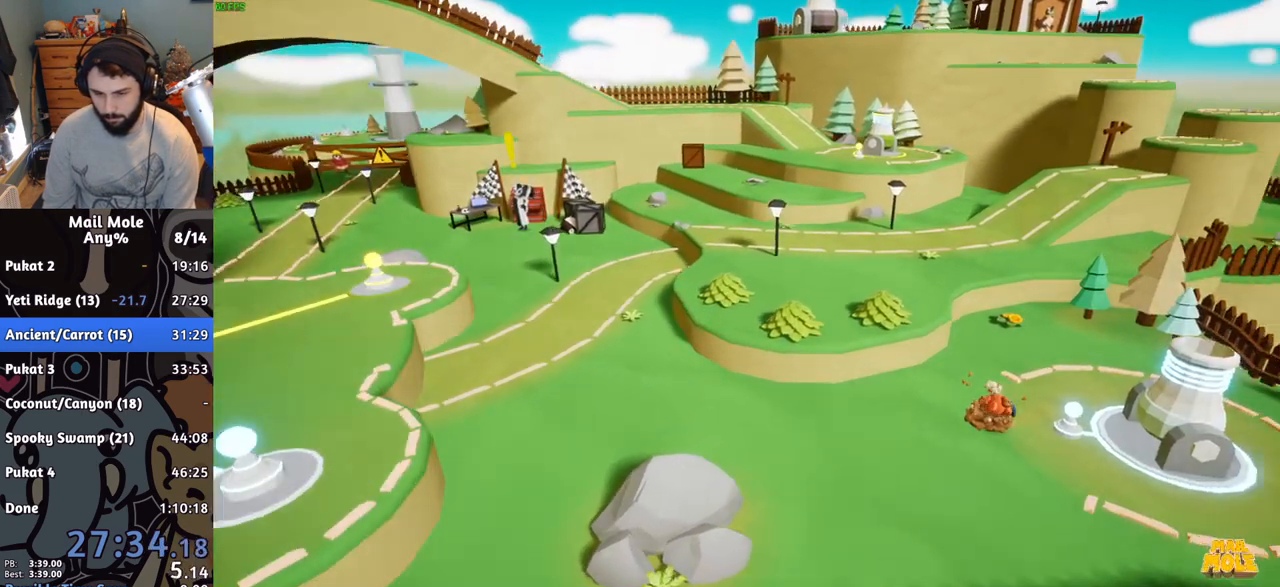
{"buttons": [], "left_stick": "up", "events": [[34, "SQUARE", "down"], [67, "left_stick", "left"], [134, "SQUARE", "up"], [167, "left_stick", "up"], [267, "CROSS", "up"]]}
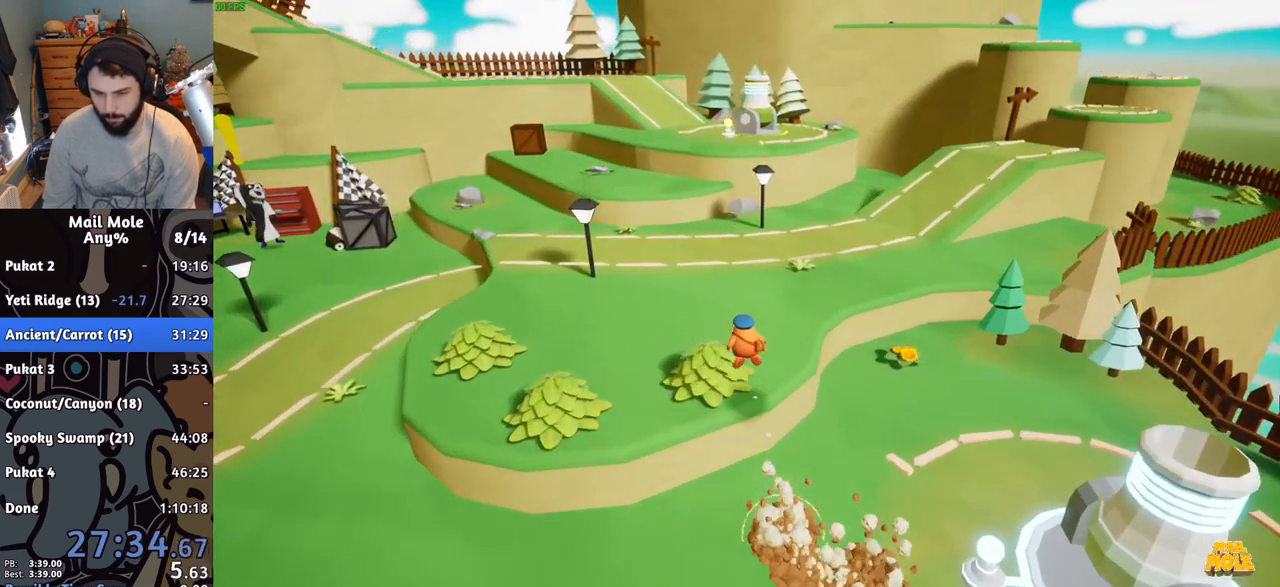
{"buttons": [], "left_stick": "up", "events": []}
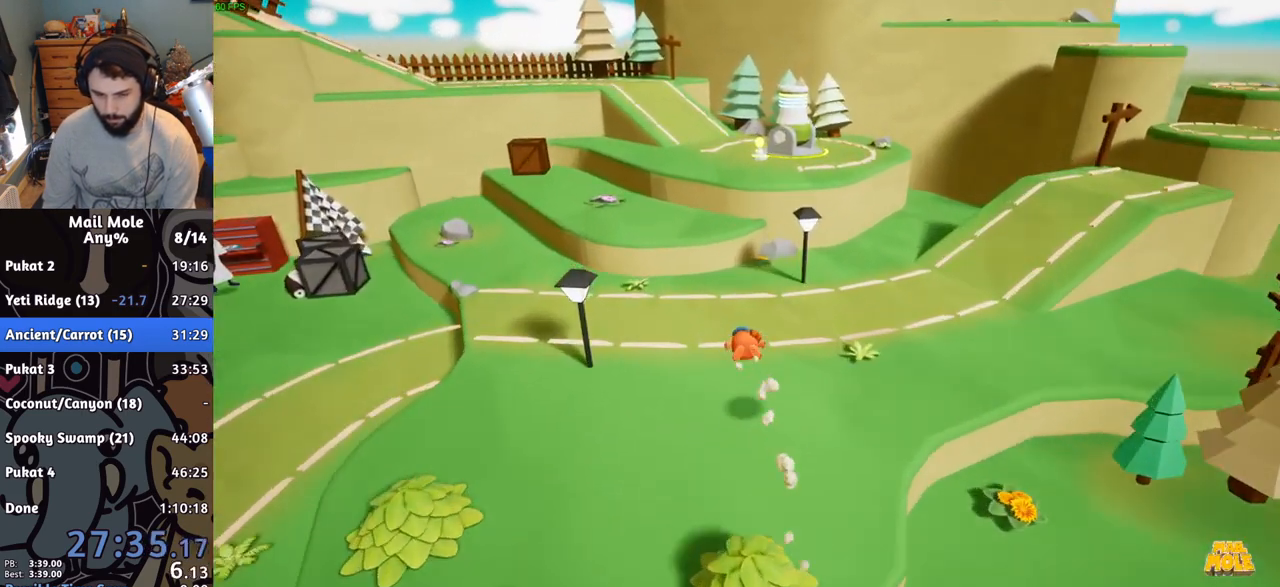
{"buttons": ["CROSS"], "left_stick": "up", "events": [[234, "CROSS", "down"]]}
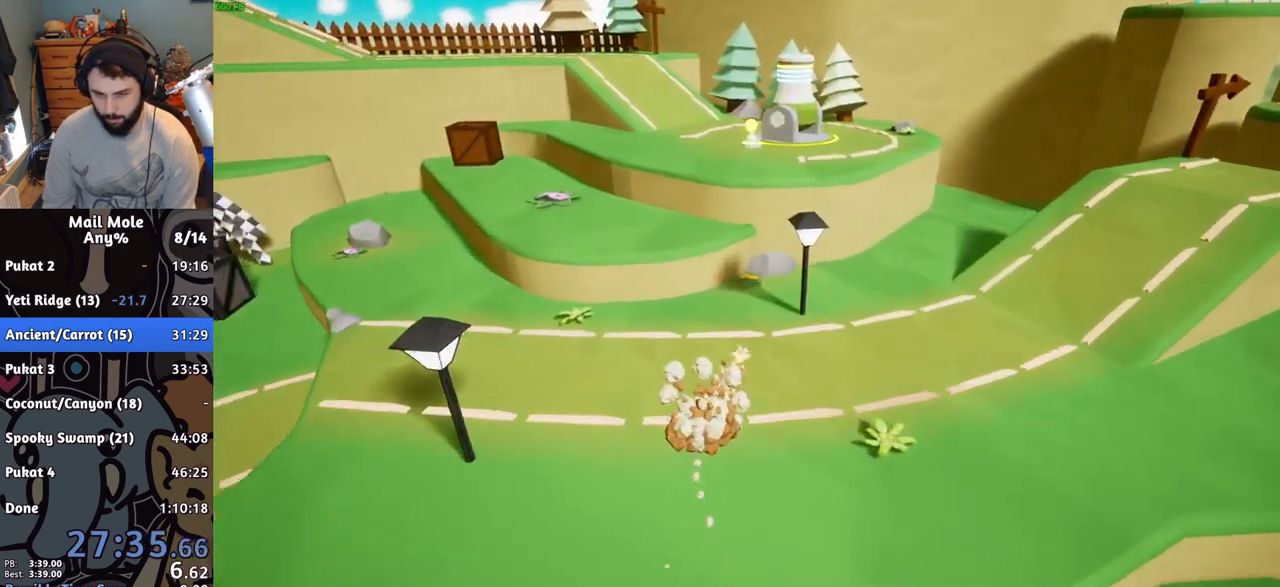
{"buttons": [], "left_stick": "down", "events": [[33, "CROSS", "up"], [334, "left_stick", "down-left"], [400, "left_stick", "down"]]}
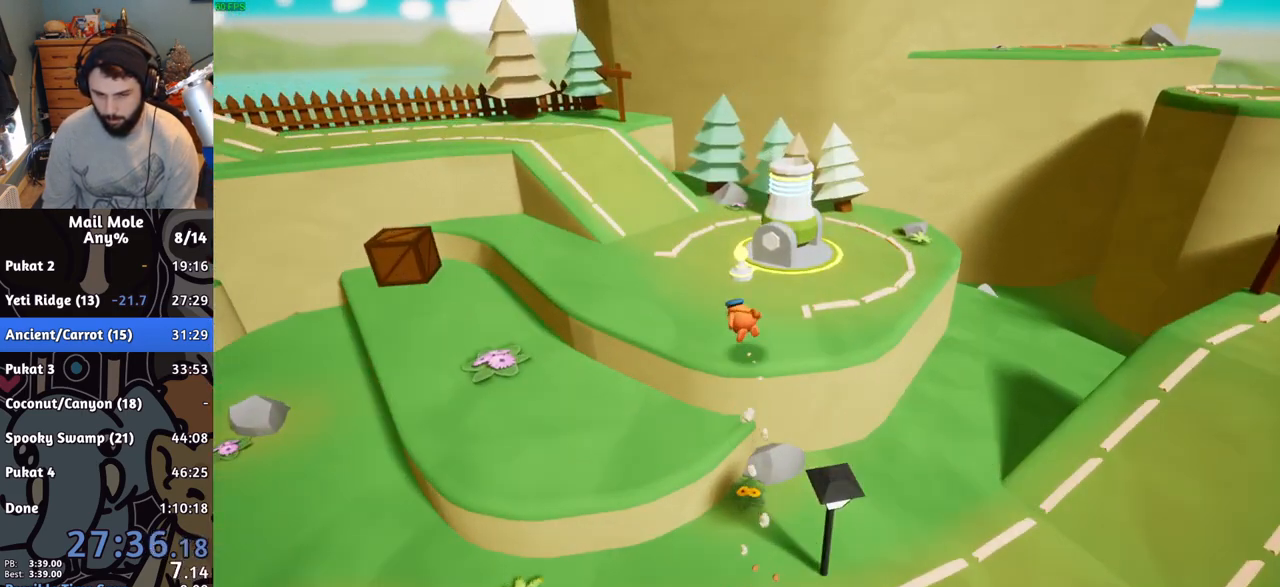
{"buttons": [], "left_stick": "center", "events": [[117, "left_stick", "up-right"], [251, "TRIANGLE", "down"], [317, "TRIANGLE", "up"], [334, "left_stick", "center"], [367, "TRIANGLE", "down"], [434, "TRIANGLE", "up"]]}
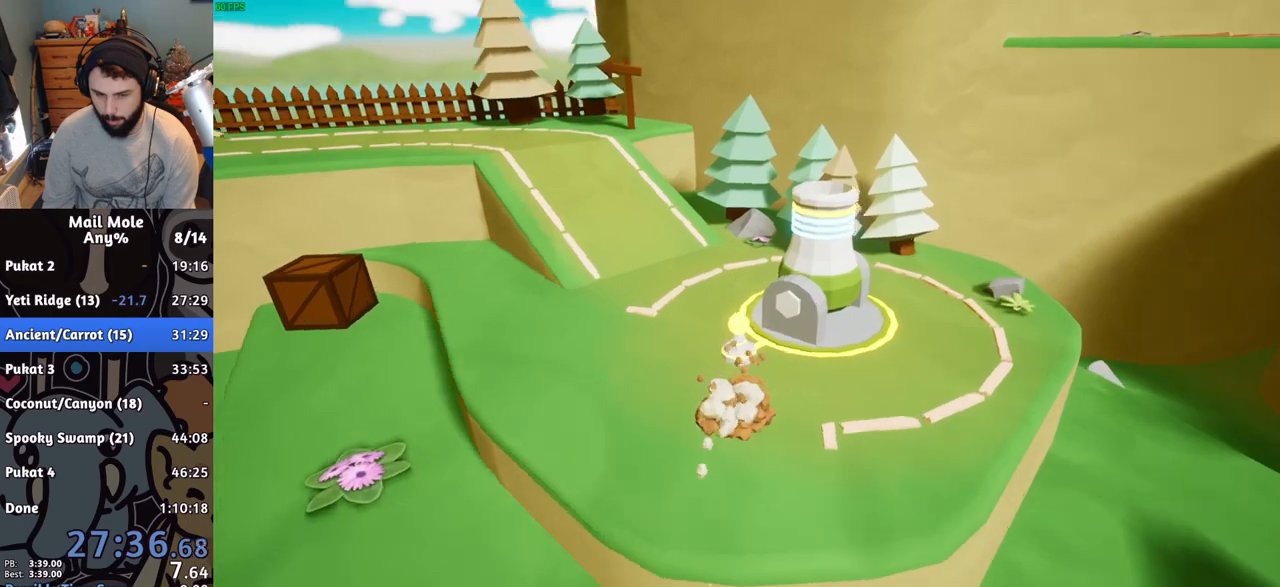
{"buttons": [], "left_stick": "center", "events": [[83, "CROSS", "down"], [150, "CROSS", "up"], [233, "CROSS", "down"], [283, "CROSS", "up"], [367, "CROSS", "down"], [400, "CROSS", "up"]]}
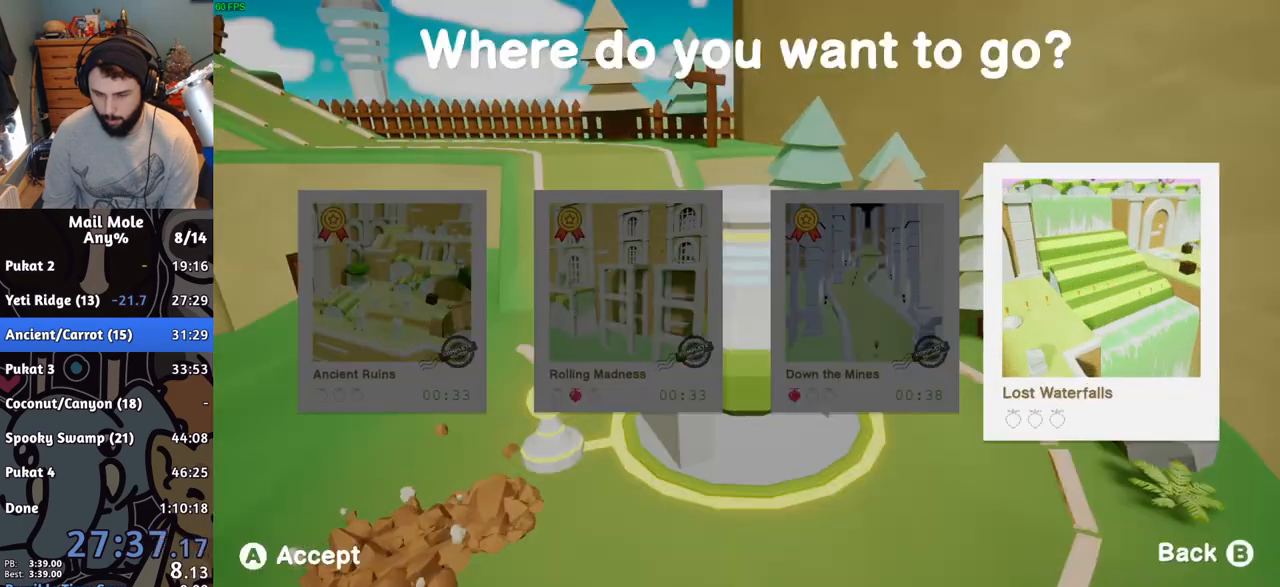
{"buttons": [], "left_stick": "center", "events": [[100, "CROSS", "down"], [151, "CROSS", "up"], [201, "CROSS", "down"], [267, "CROSS", "up"]]}